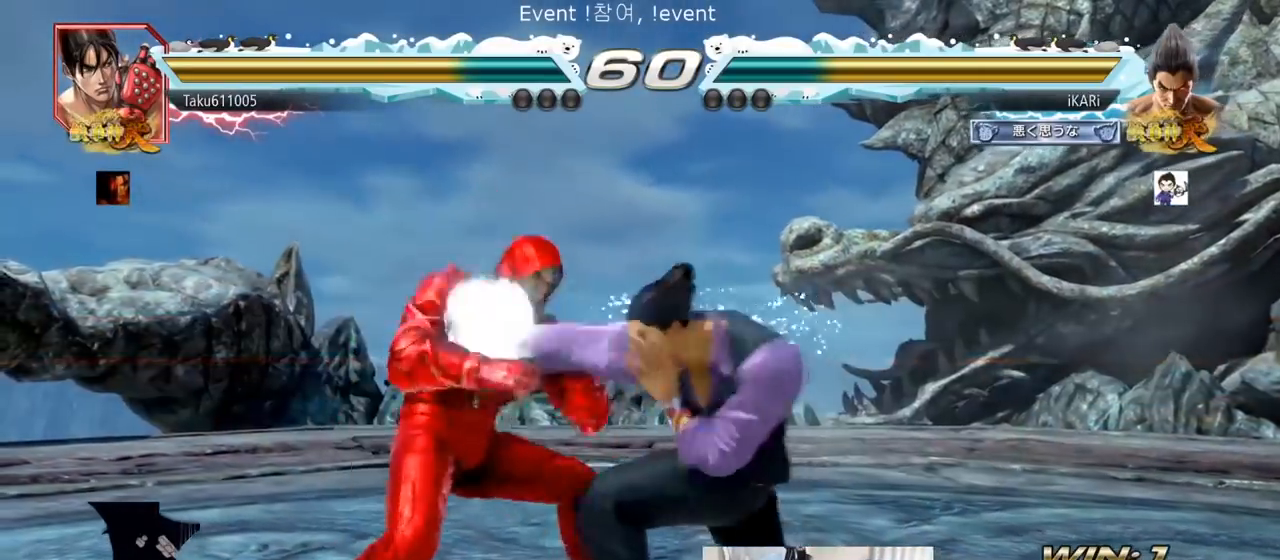
Gameplay with a controller (arcade stick); each line is a JSON object with the inputs held at the frame after it. "events" lists button and stick changes between this image and that frame as [ms after this image, input, new state], when the widget could be followed in between. Not read: L3 R3.
{"buttons": [], "left_stick": "right", "events": [[250, "left_stick", "right"]]}
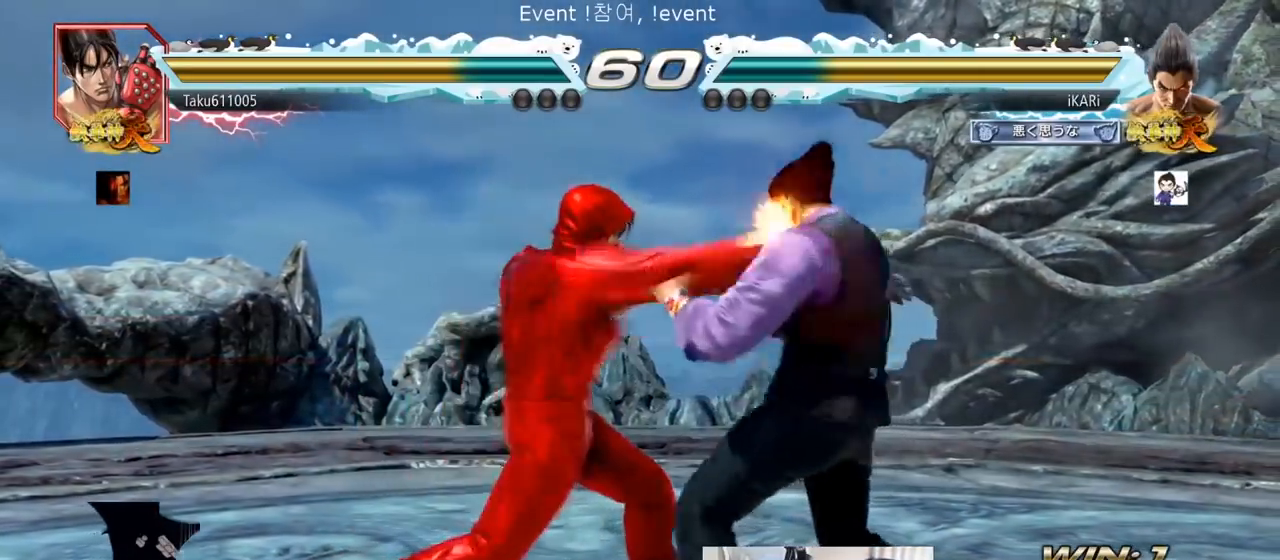
{"buttons": [], "left_stick": "center", "events": [[401, "left_stick", "center"]]}
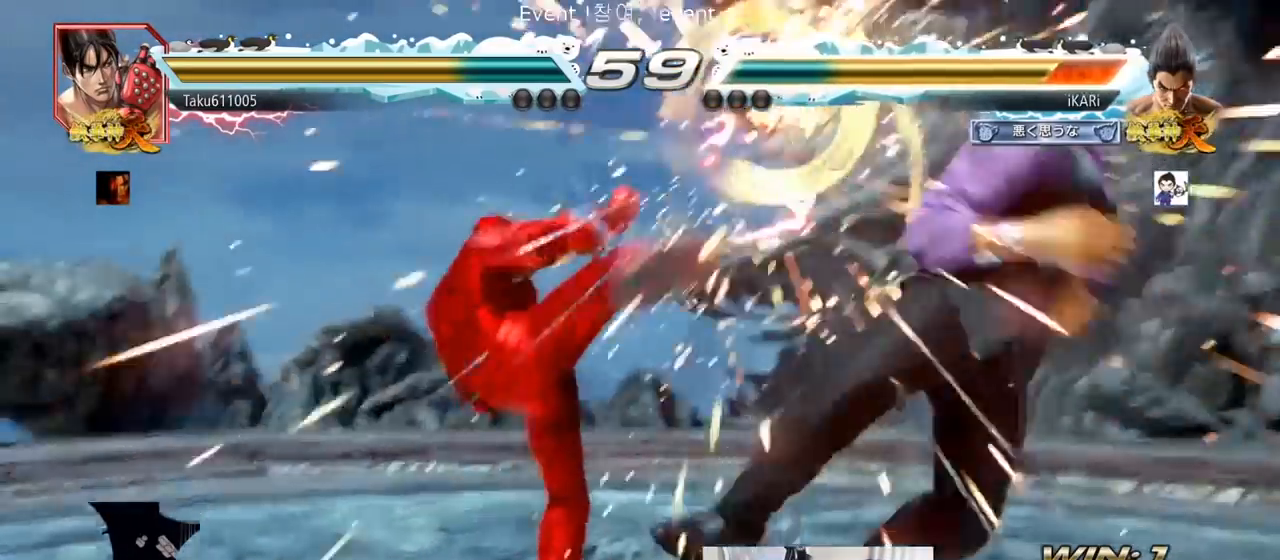
{"buttons": ["CROSS"], "left_stick": "center"}
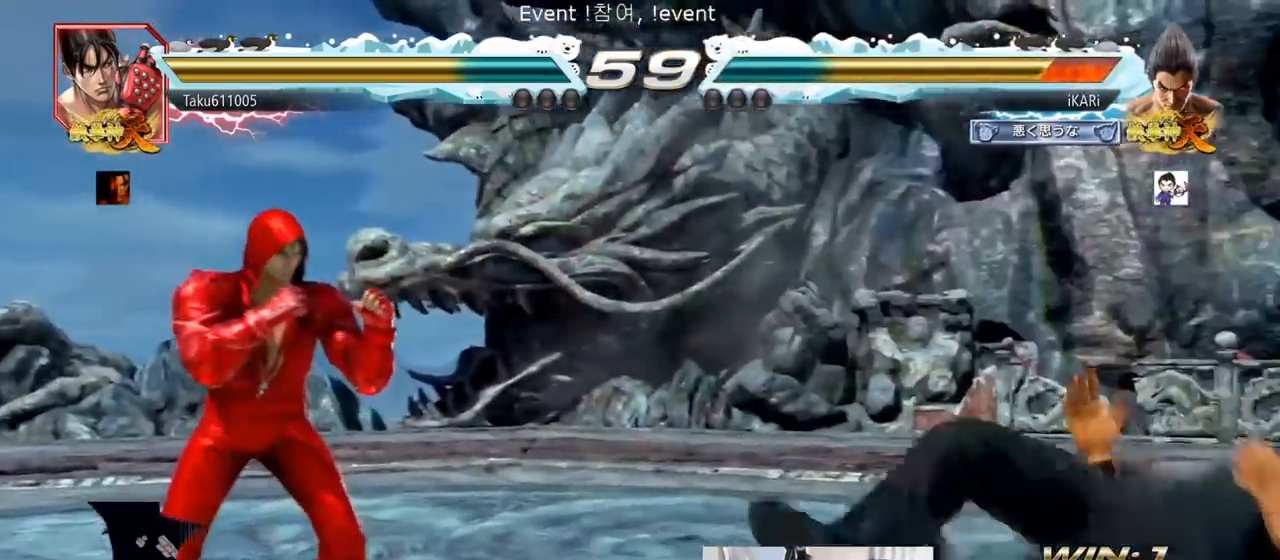
{"buttons": [], "left_stick": "center", "events": [[50, "CROSS", "up"], [67, "CROSS", "down"], [150, "CROSS", "up"]]}
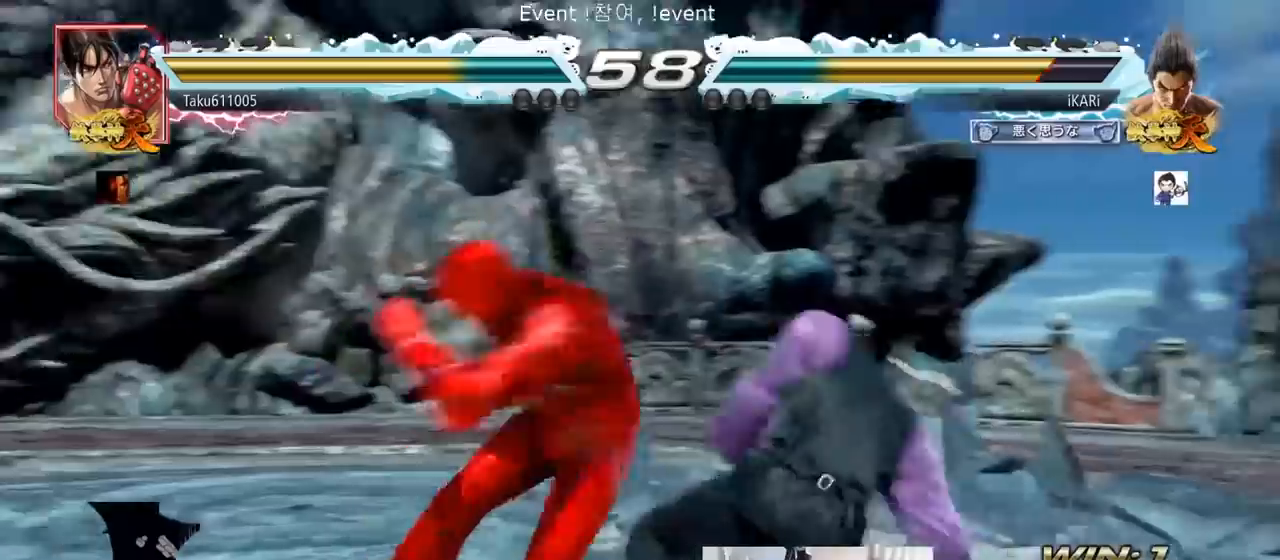
{"buttons": [], "left_stick": "center", "events": [[167, "left_stick", "right"], [350, "left_stick", "center"]]}
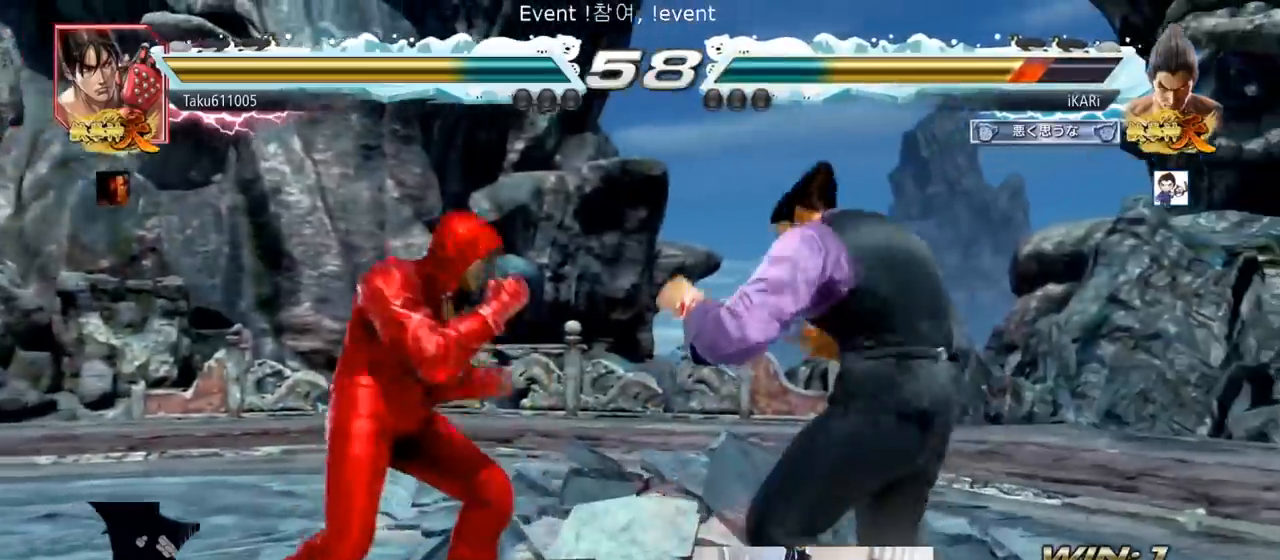
{"buttons": [], "left_stick": "center", "events": [[17, "left_stick", "down-right"], [100, "CIRCLE", "down"], [150, "CIRCLE", "up"], [184, "TRIANGLE", "down"], [251, "TRIANGLE", "up"], [251, "left_stick", "center"]]}
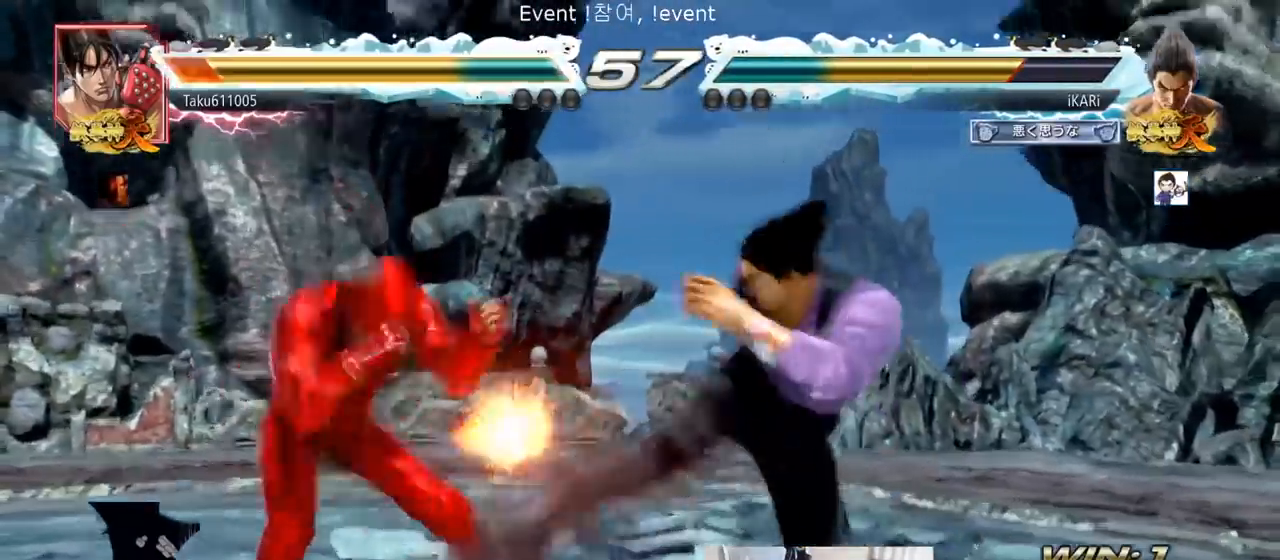
{"buttons": [], "left_stick": "left", "events": [[317, "left_stick", "right"], [384, "left_stick", "center"], [500, "left_stick", "left"]]}
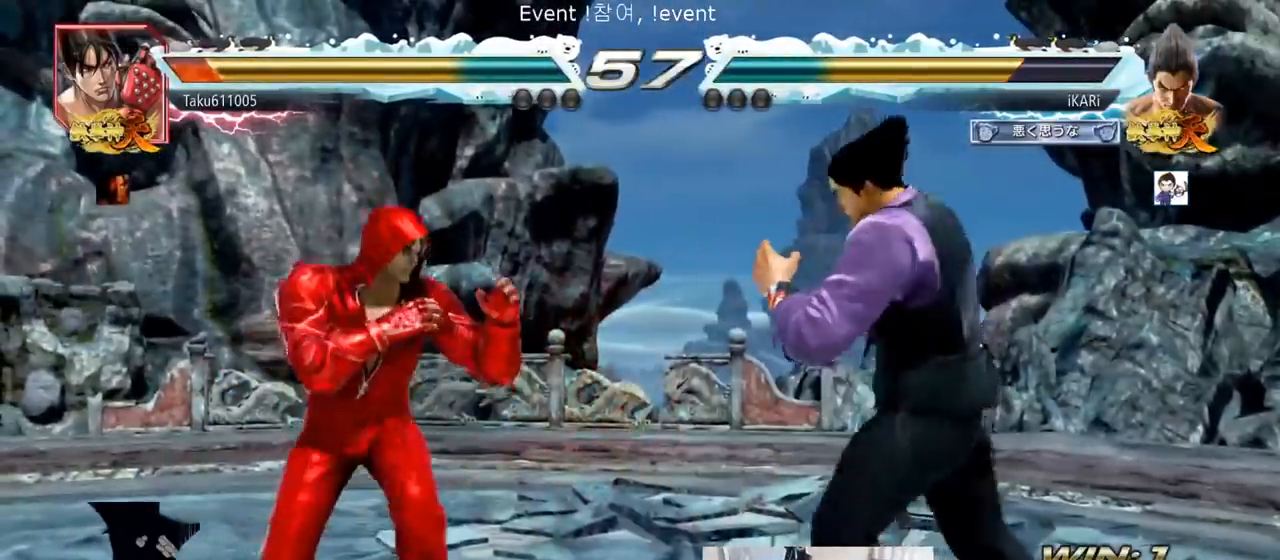
{"buttons": ["SQUARE"], "left_stick": "down-left", "events": [[84, "left_stick", "down-left"], [251, "CIRCLE", "down"], [334, "CIRCLE", "up"], [401, "SQUARE", "down"], [451, "SQUARE", "up"], [501, "SQUARE", "down"]]}
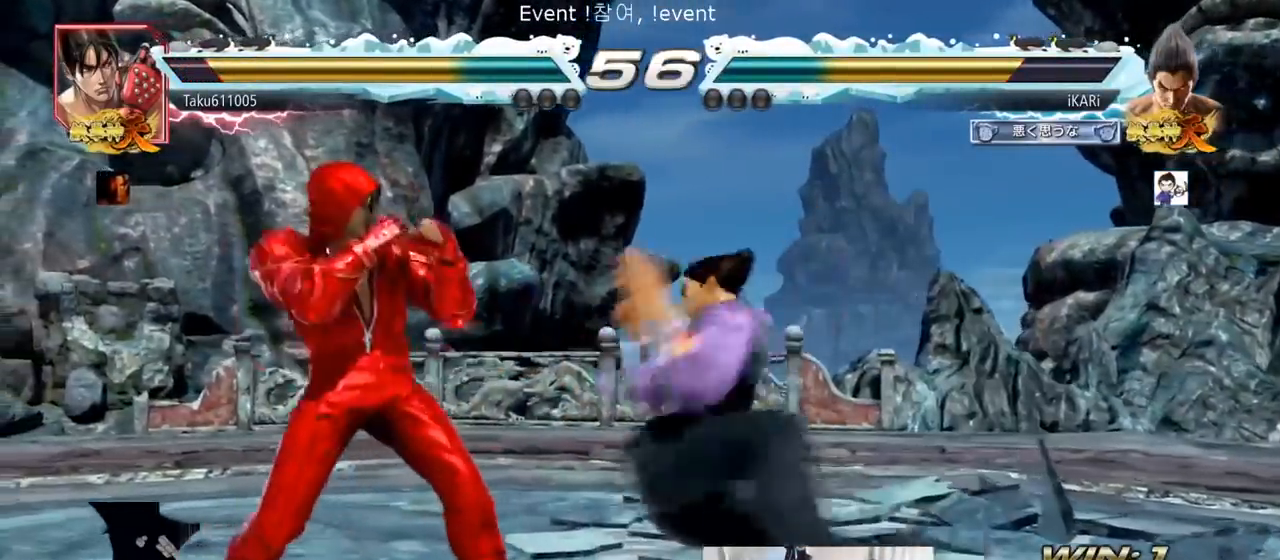
{"buttons": ["TRIANGLE"], "left_stick": "center", "events": [[67, "SQUARE", "up"], [117, "SQUARE", "down"], [183, "TRIANGLE", "down"], [200, "SQUARE", "up"], [217, "left_stick", "center"], [233, "TRIANGLE", "up"], [283, "TRIANGLE", "down"], [333, "TRIANGLE", "up"], [367, "TRIANGLE", "down"], [417, "TRIANGLE", "up"], [467, "TRIANGLE", "down"]]}
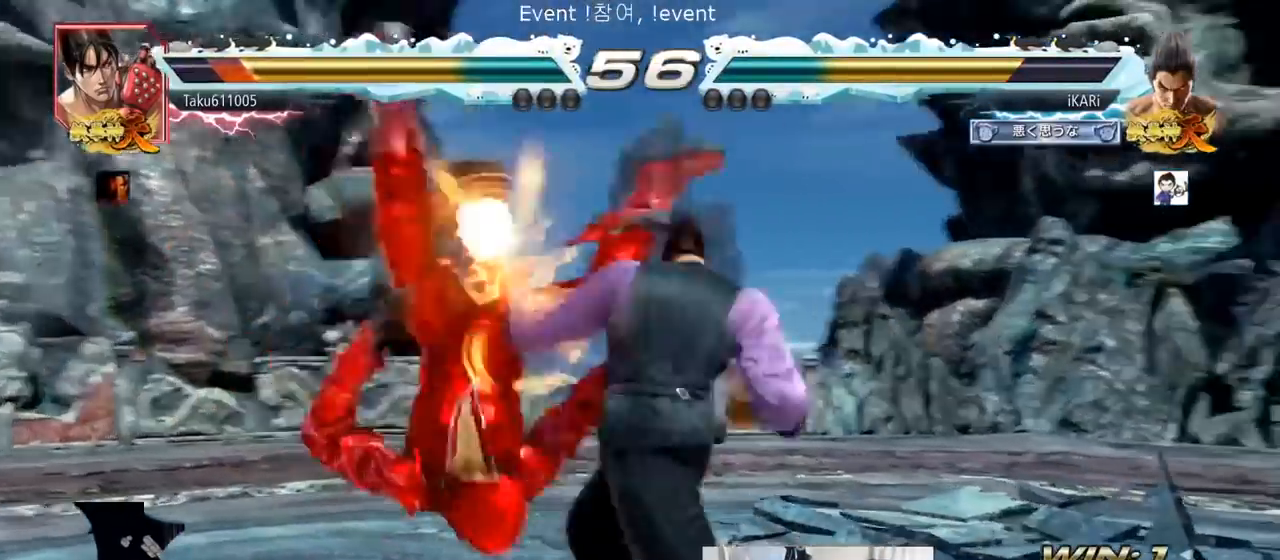
{"buttons": [], "left_stick": "center", "events": [[50, "TRIANGLE", "up"]]}
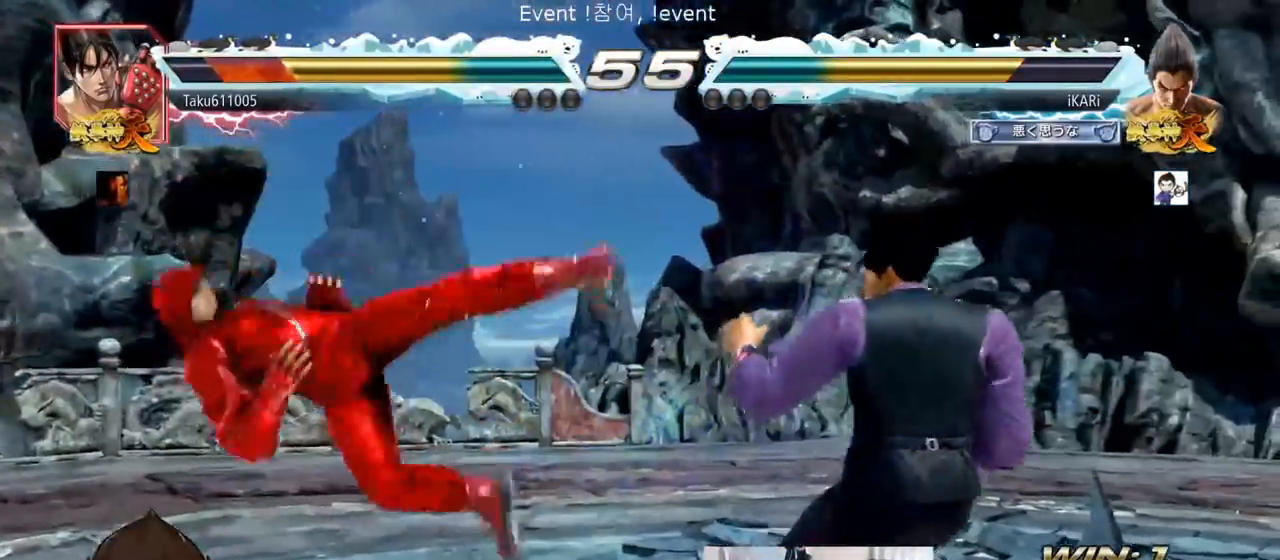
{"buttons": [], "left_stick": "center", "events": [[16, "left_stick", "left"], [100, "left_stick", "down"], [217, "left_stick", "left"], [267, "CIRCLE", "down"], [300, "CIRCLE", "up"], [350, "TRIANGLE", "down"], [400, "left_stick", "center"], [417, "TRIANGLE", "up"]]}
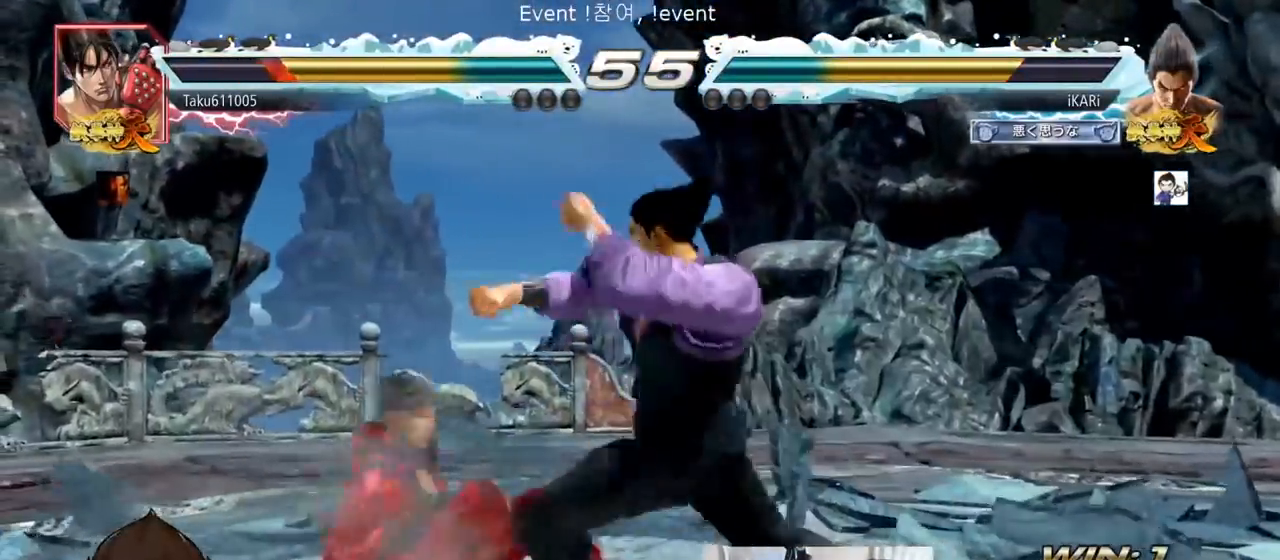
{"buttons": [], "left_stick": "center", "events": [[401, "left_stick", "right"], [451, "left_stick", "center"]]}